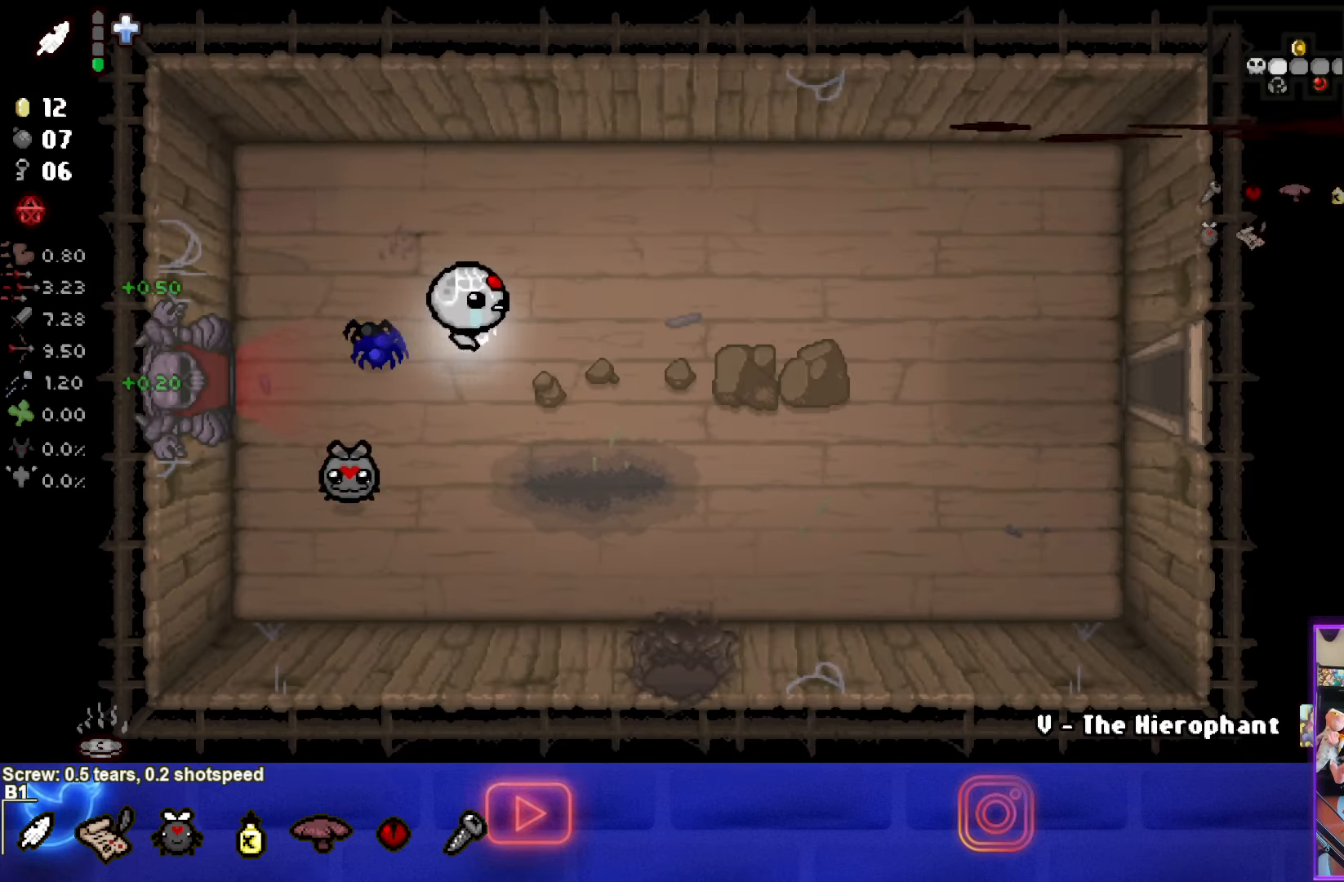
Gameplay with a controller (PlayStation layout); each line is a JSON object with the inputs held at the frame after it. "events" lists button and stick changes between this image and that frame as [ms after this image, input, new state], when the widget could be followed in between. Not read: right_stick.
{"buttons": [], "left_stick": "right", "events": []}
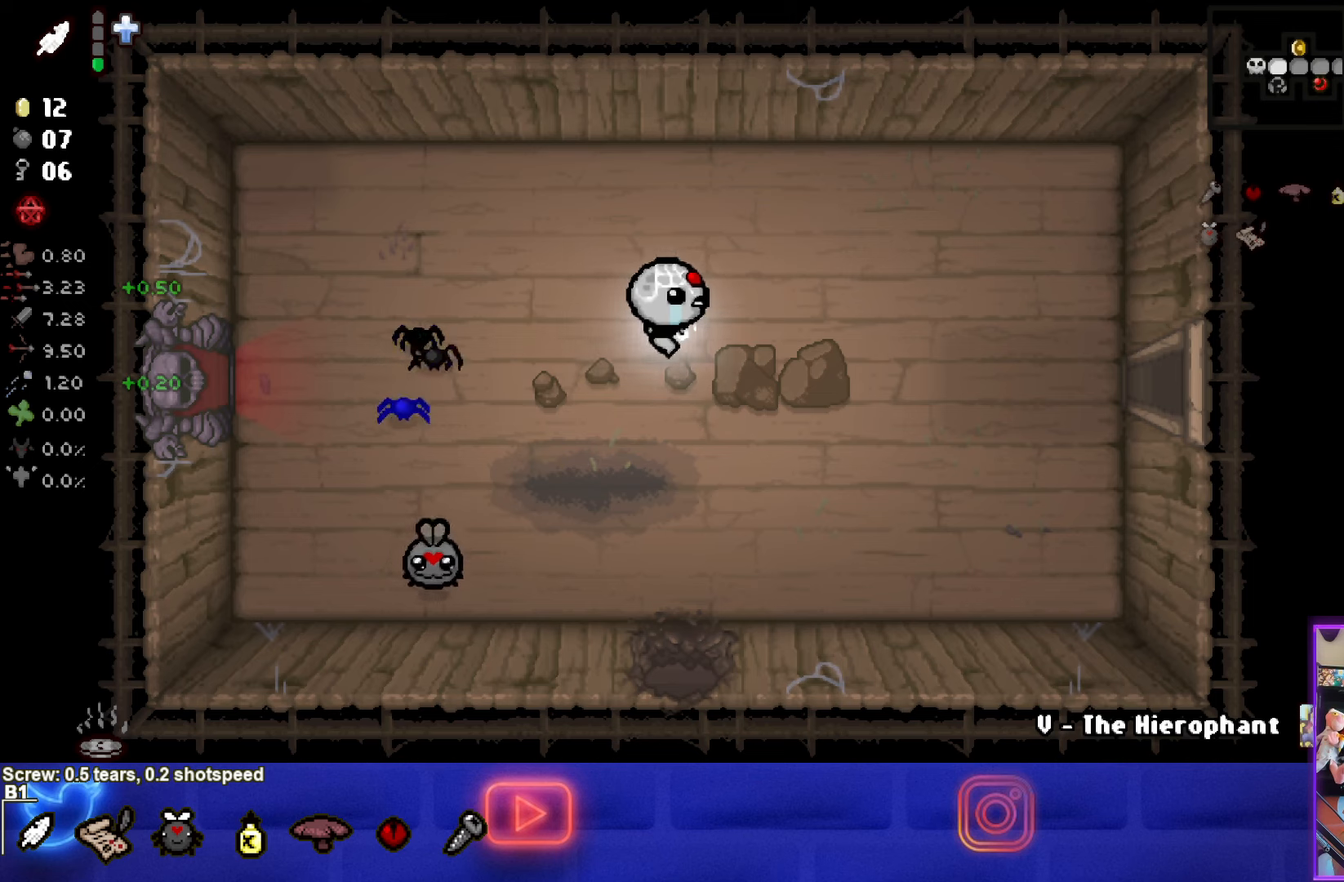
{"buttons": [], "left_stick": "right", "events": []}
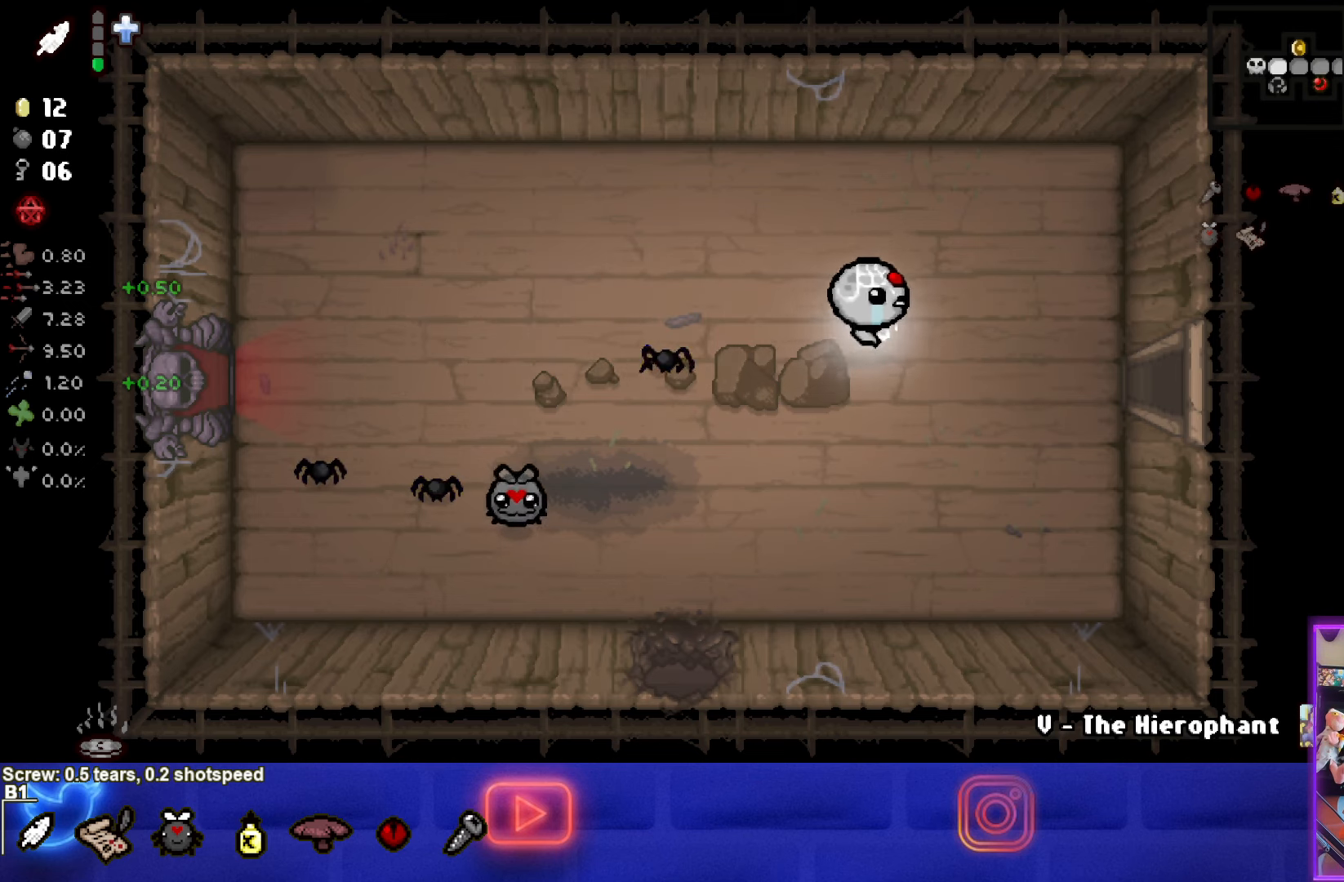
{"buttons": [], "left_stick": "right", "events": []}
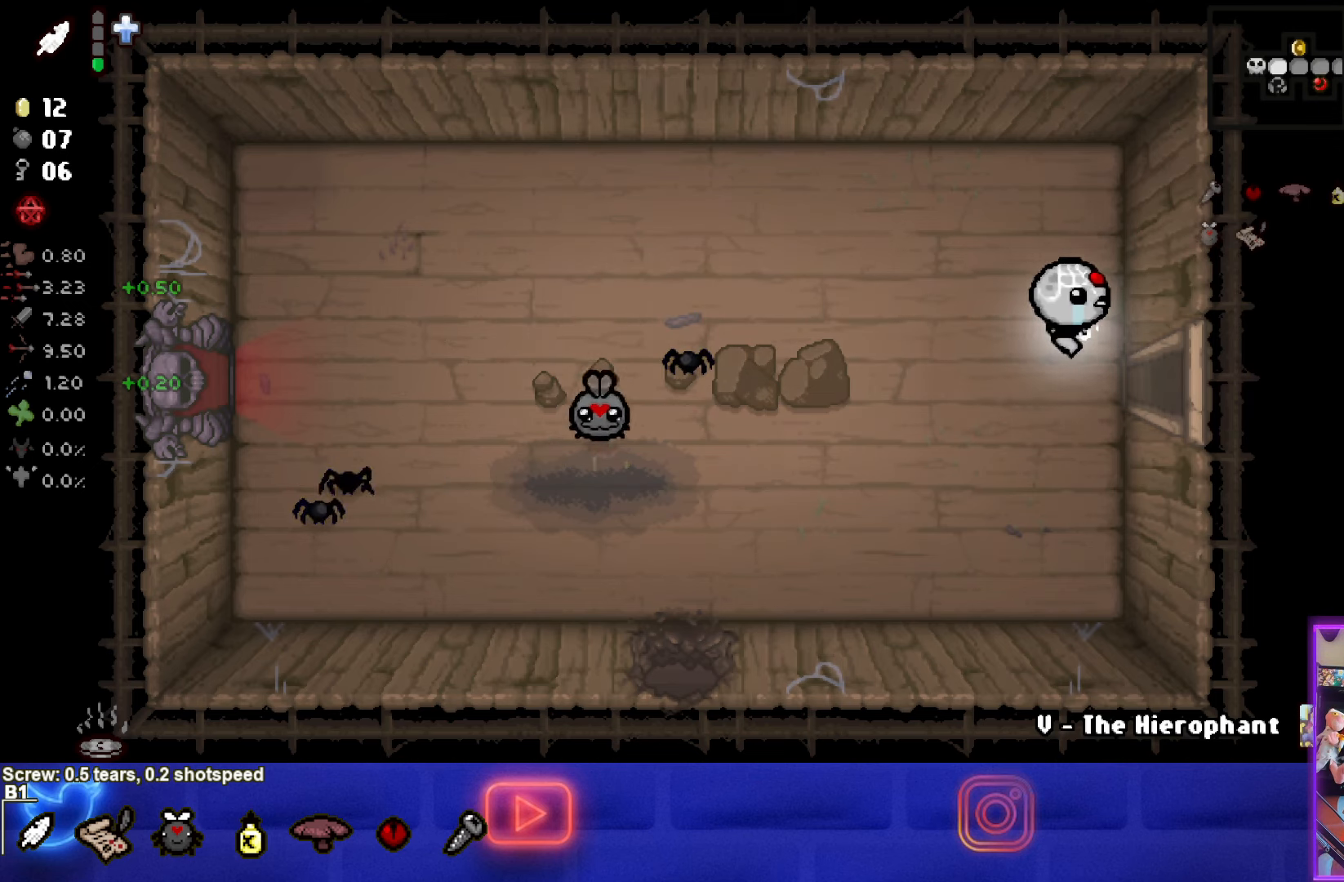
{"buttons": [], "left_stick": "right", "events": []}
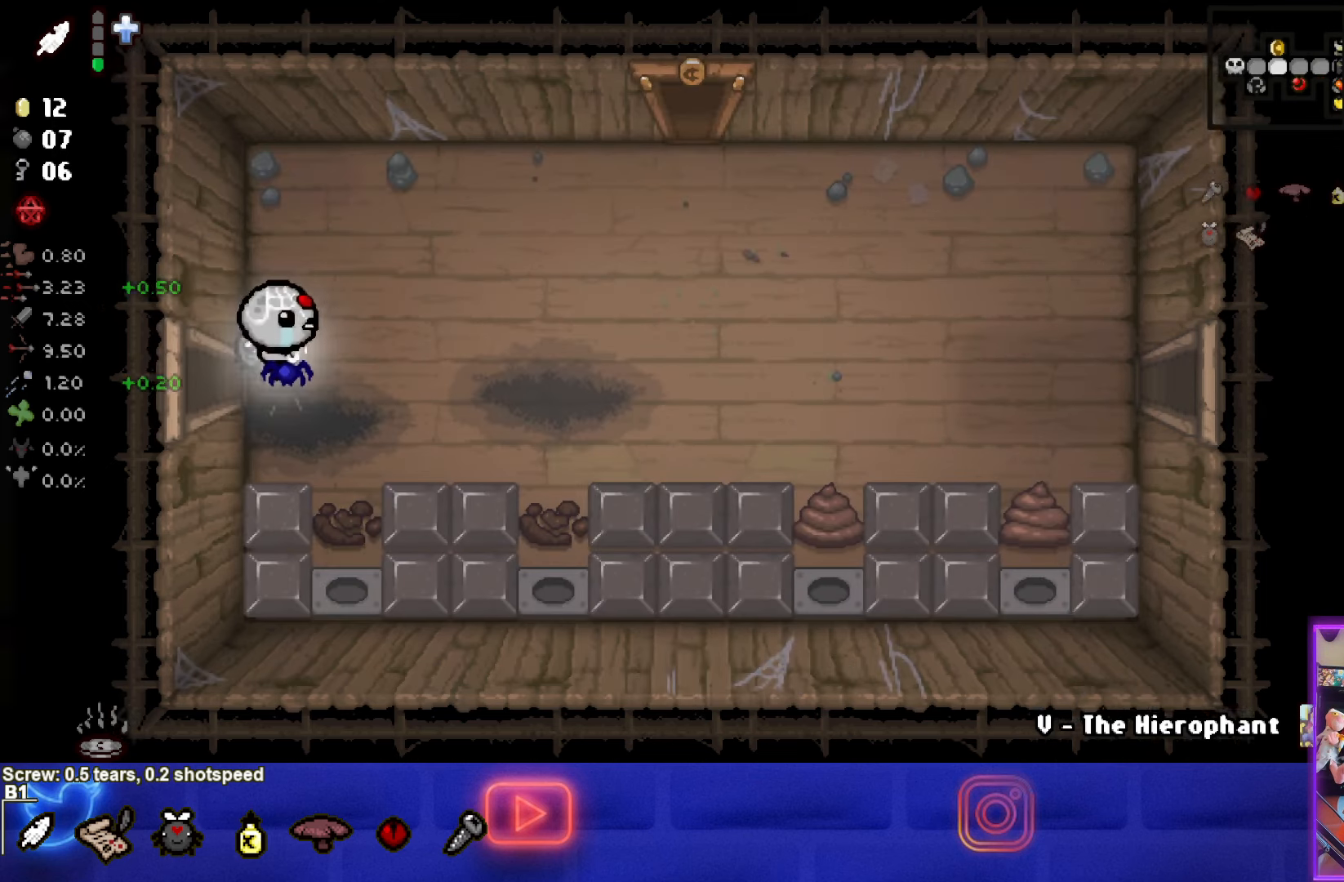
{"buttons": [], "left_stick": "right", "events": []}
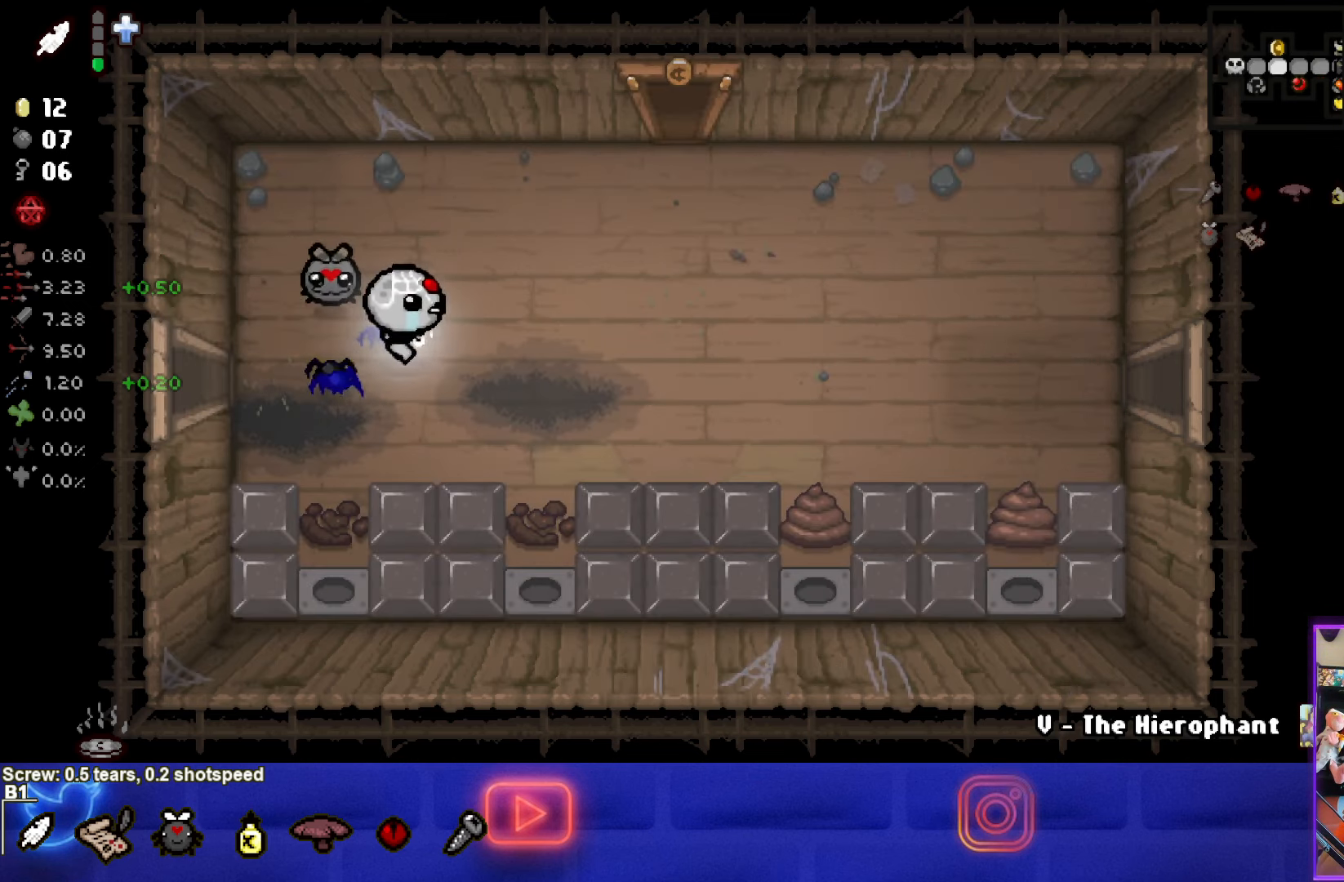
{"buttons": [], "left_stick": "right", "events": []}
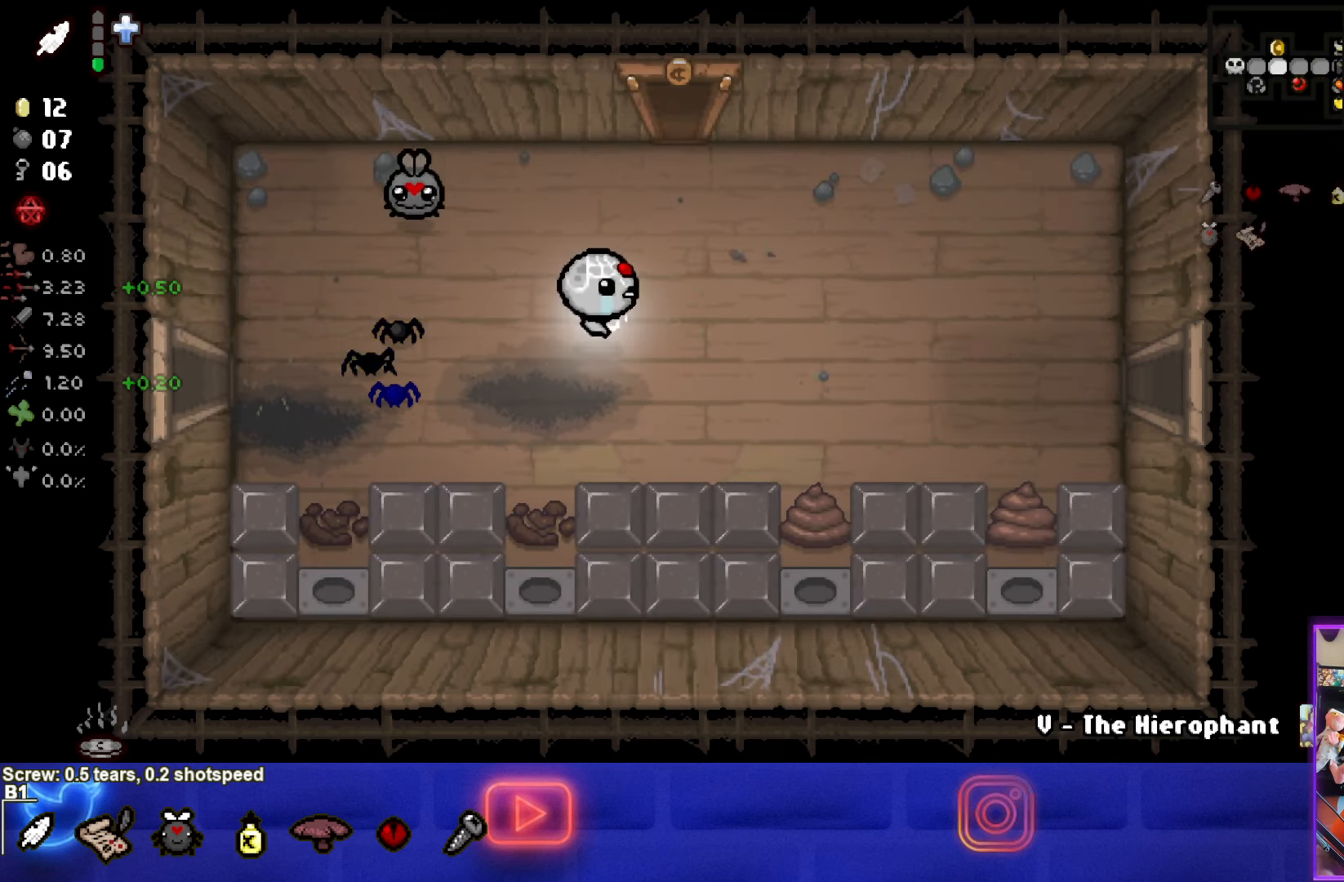
{"buttons": [], "left_stick": "down-right", "events": [[317, "left_stick", "down-right"]]}
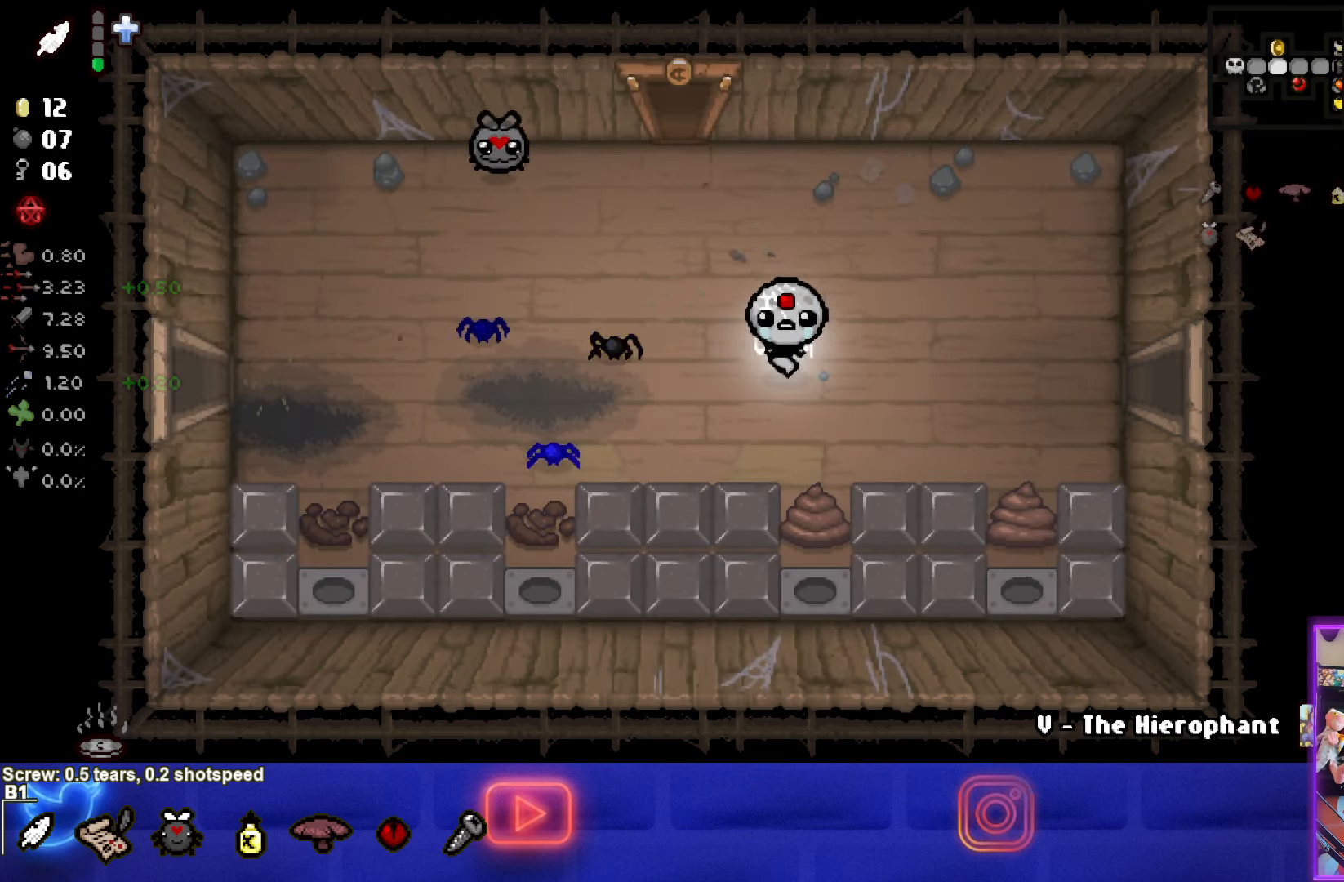
{"buttons": ["CROSS"], "left_stick": "up-right", "events": [[17, "CROSS", "down"], [67, "left_stick", "center"], [467, "left_stick", "up-right"]]}
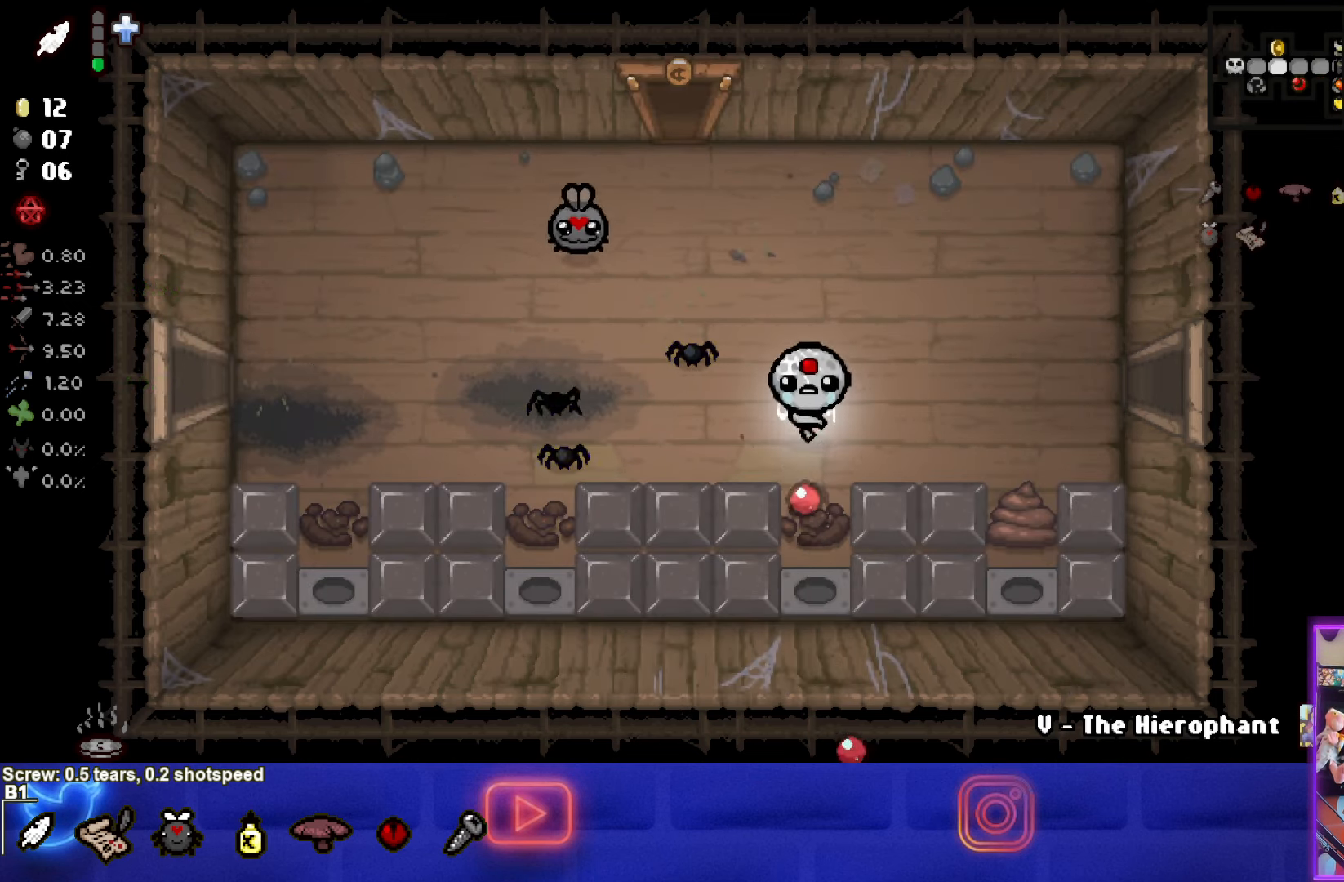
{"buttons": [], "left_stick": "right", "events": [[67, "CROSS", "up"], [150, "left_stick", "right"]]}
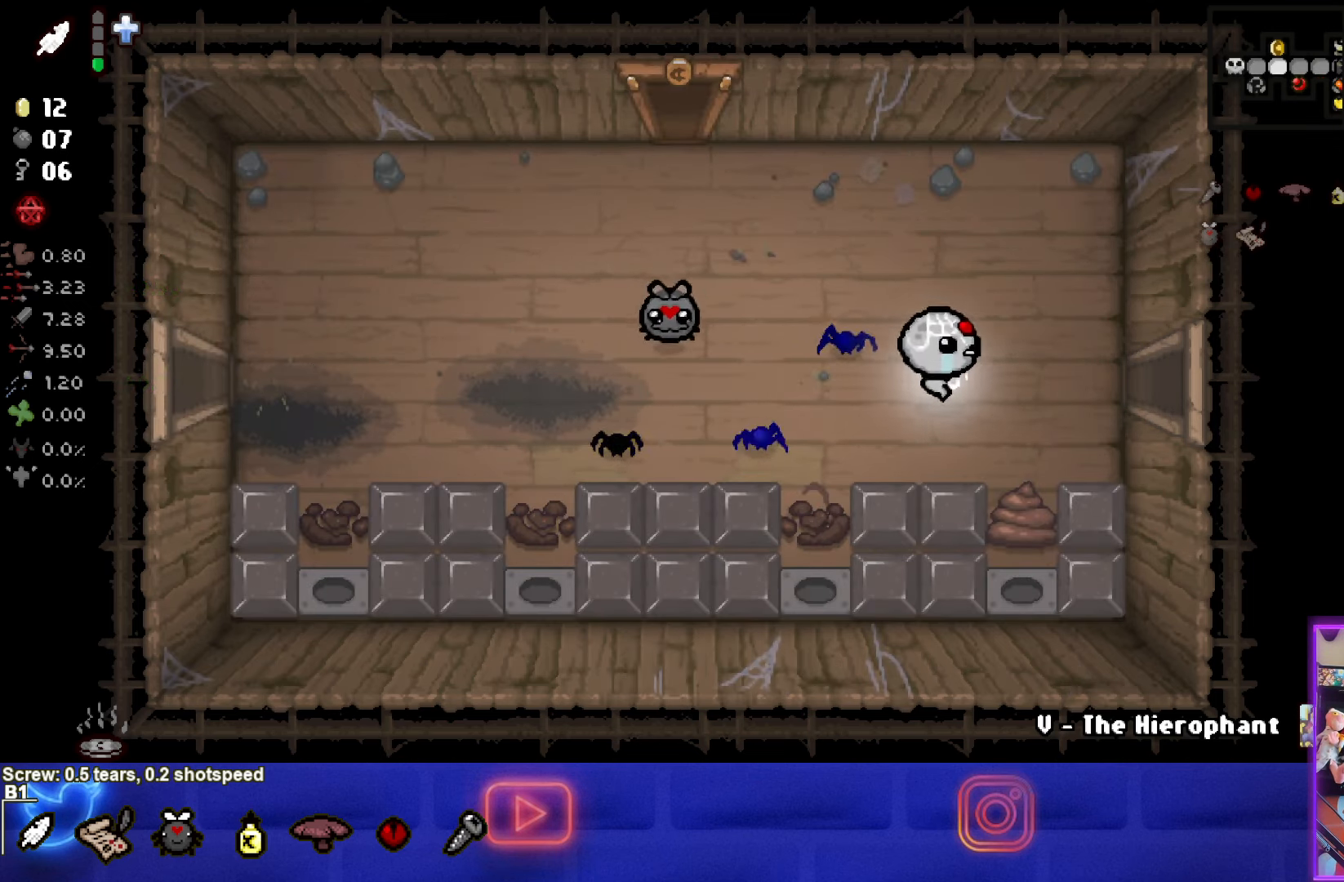
{"buttons": ["CROSS"], "left_stick": "center", "events": [[34, "CROSS", "down"], [366, "left_stick", "up-left"], [450, "left_stick", "center"]]}
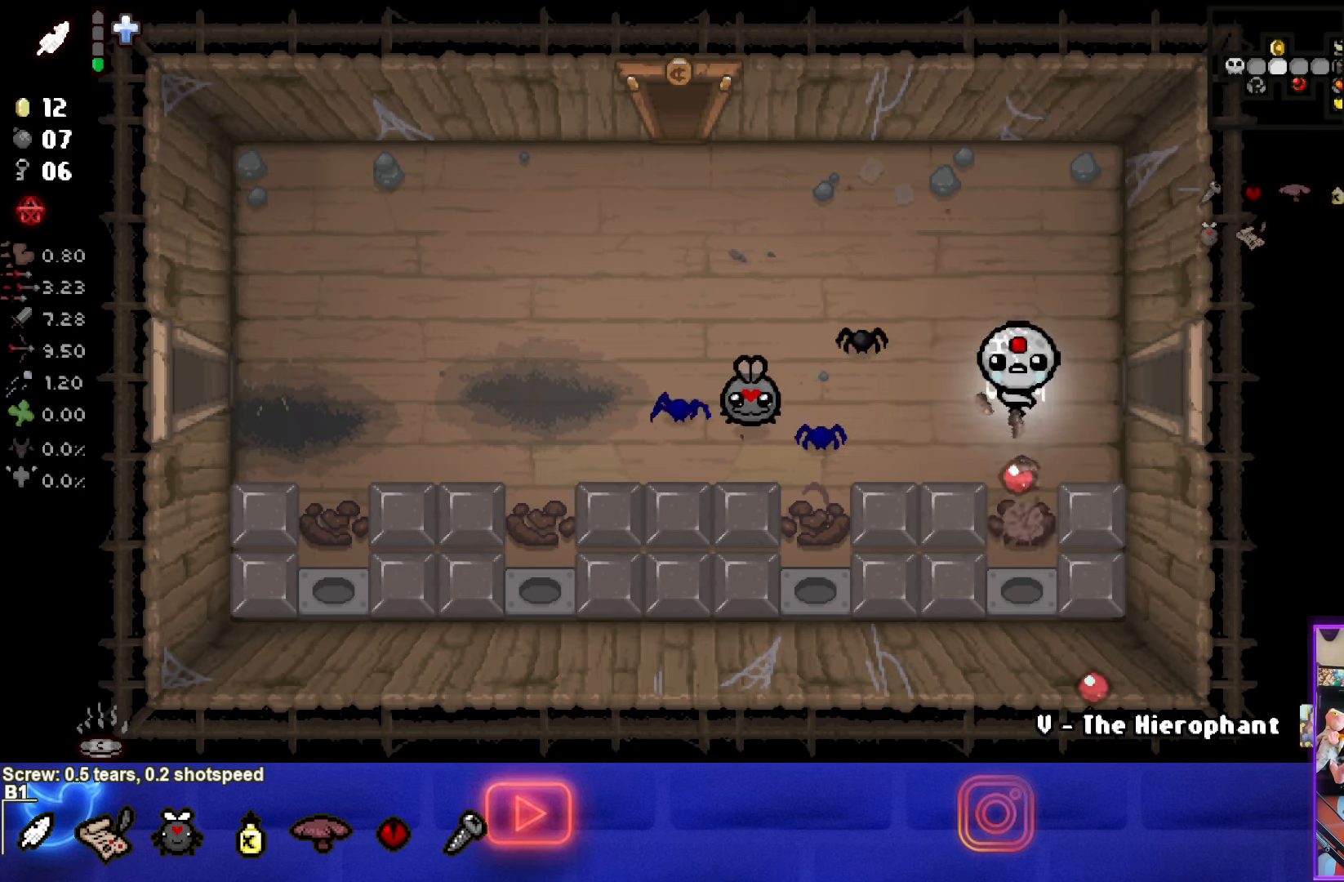
{"buttons": [], "left_stick": "up-left", "events": [[250, "left_stick", "up-left"], [316, "CROSS", "up"]]}
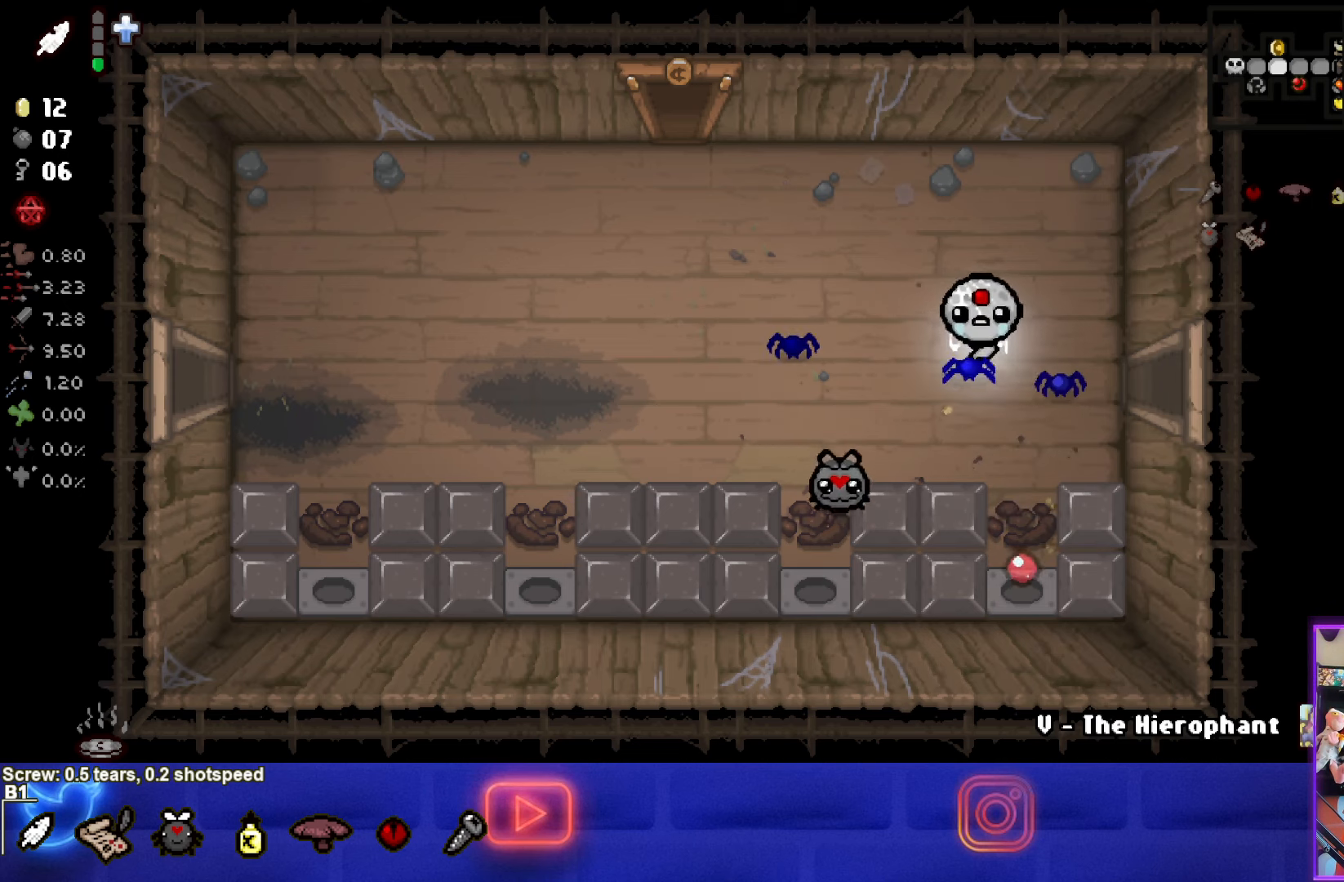
{"buttons": [], "left_stick": "up-left", "events": []}
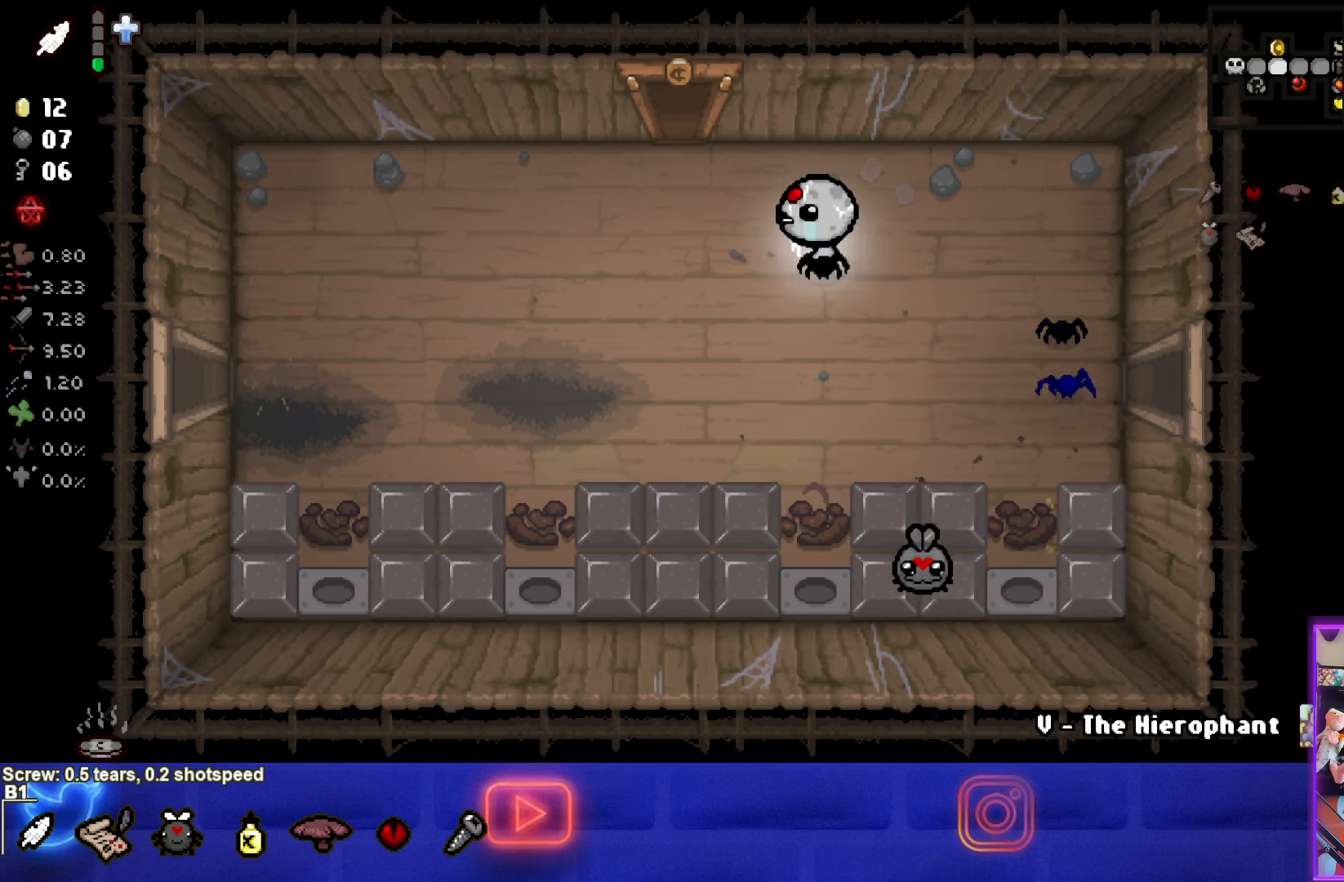
{"buttons": [], "left_stick": "up-left", "events": []}
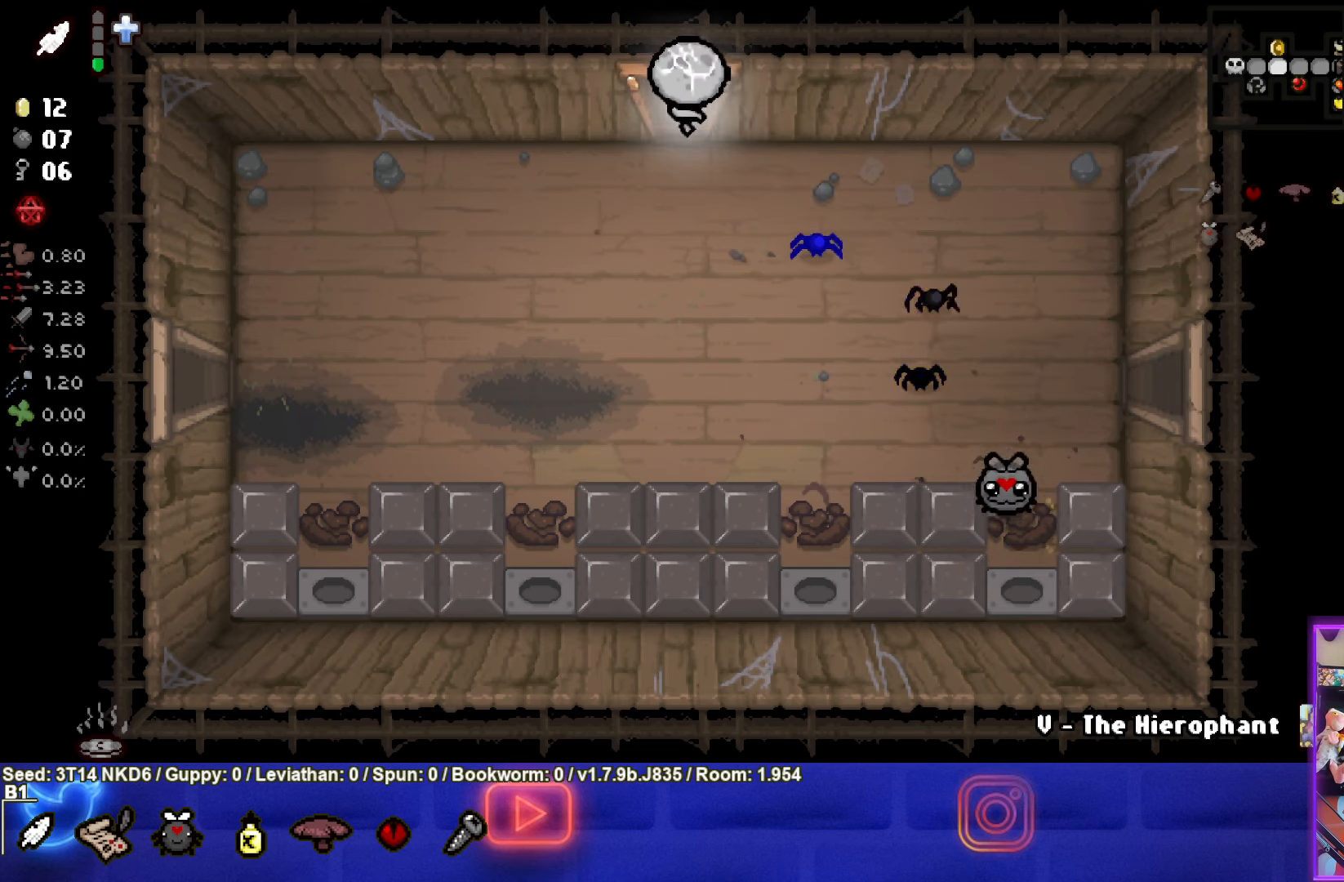
{"buttons": [], "left_stick": "center", "events": [[33, "left_stick", "center"]]}
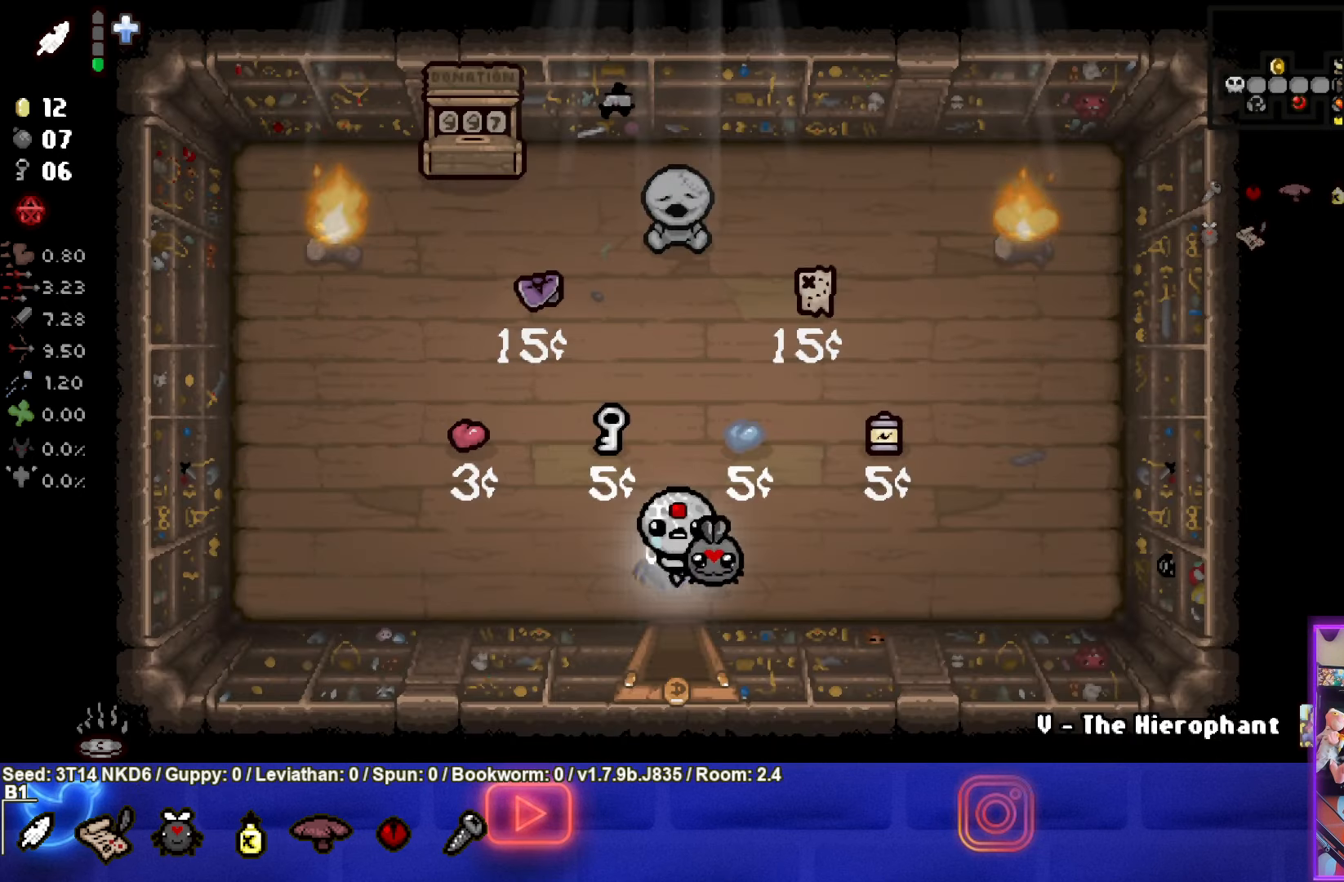
{"buttons": [], "left_stick": "up", "events": [[350, "left_stick", "up"]]}
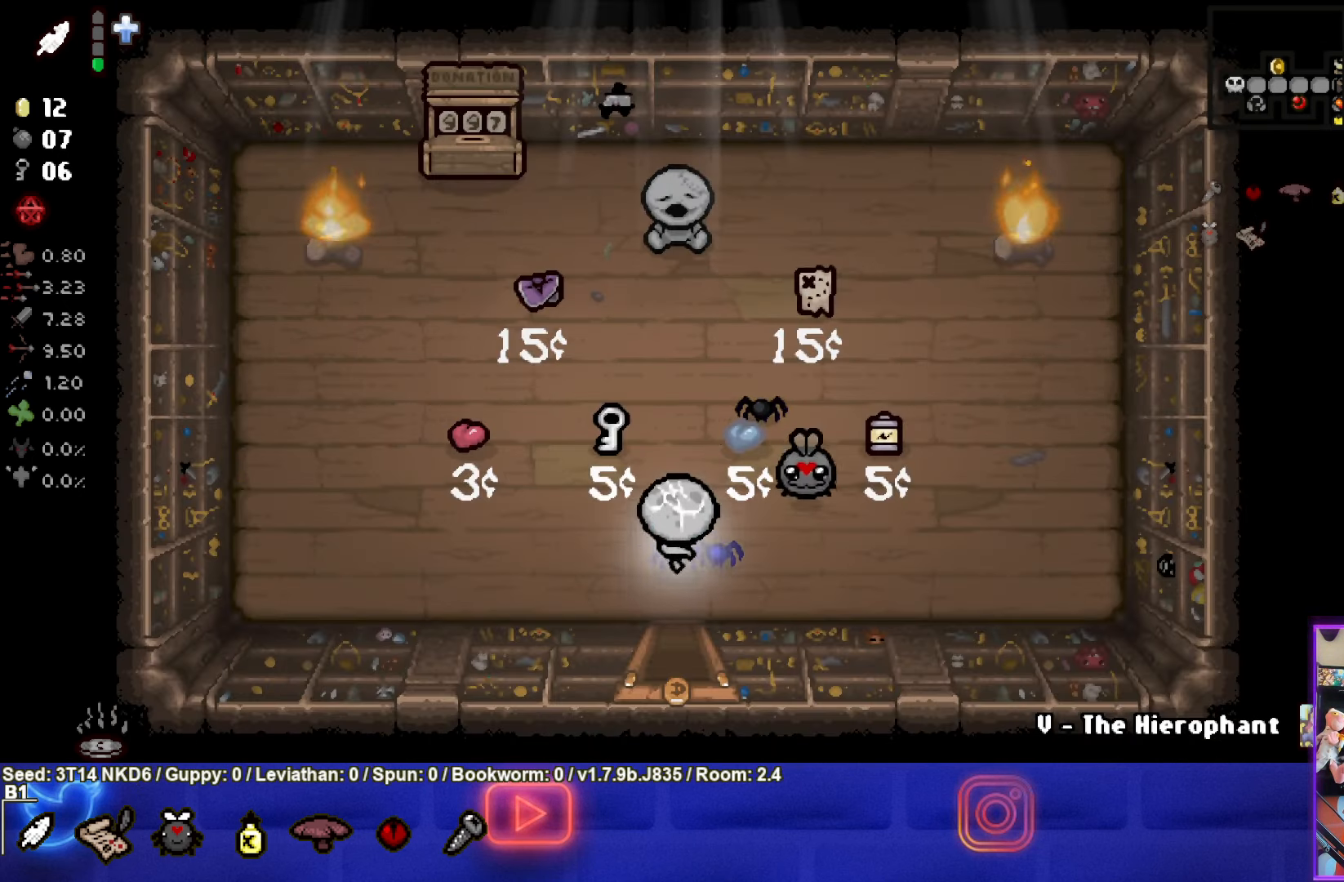
{"buttons": [], "left_stick": "up", "events": []}
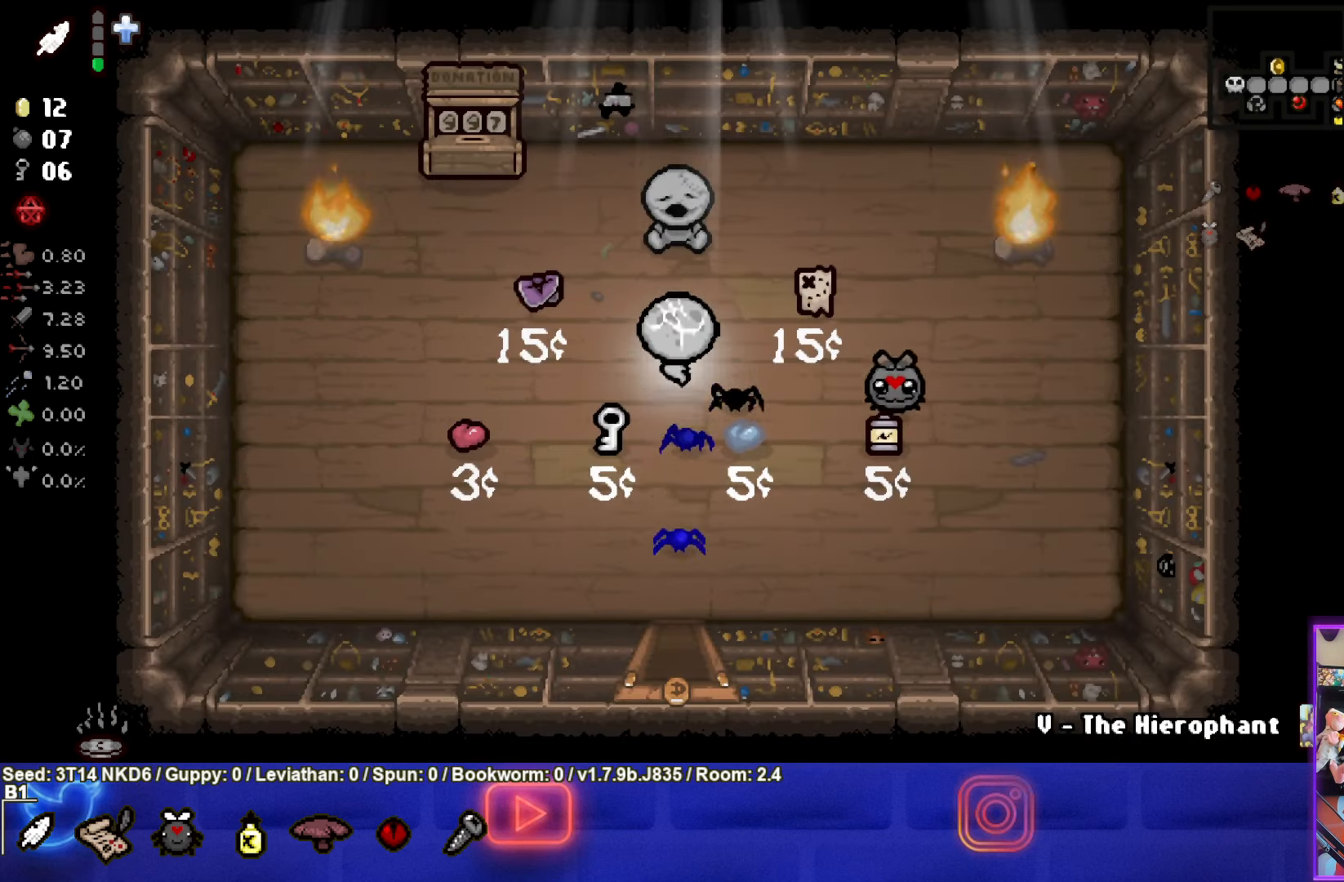
{"buttons": ["SQUARE"], "left_stick": "center", "events": [[216, "left_stick", "center"], [283, "left_stick", "left"], [400, "SQUARE", "down"], [450, "left_stick", "center"]]}
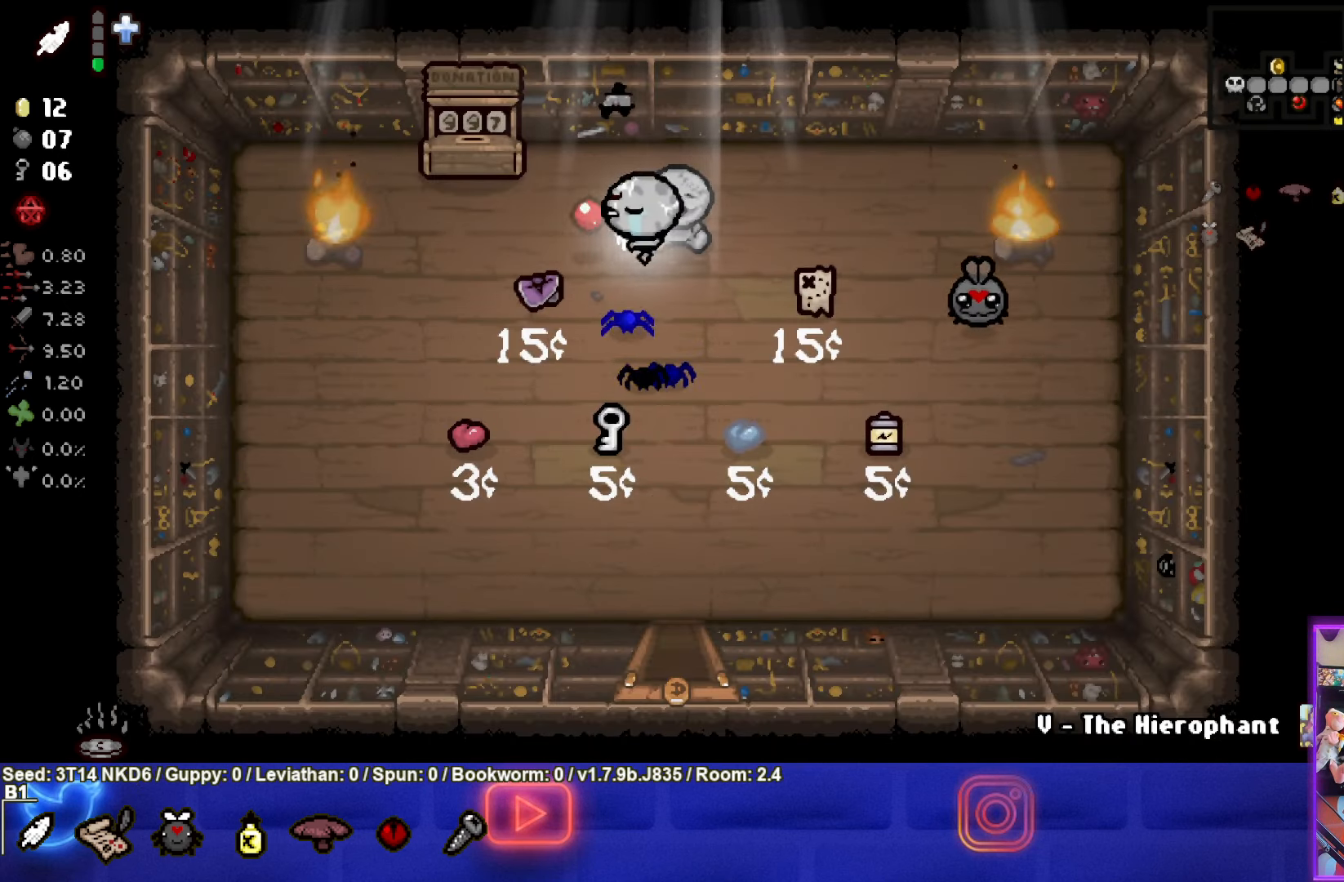
{"buttons": ["SQUARE"], "left_stick": "center", "events": [[133, "left_stick", "left"], [233, "left_stick", "center"]]}
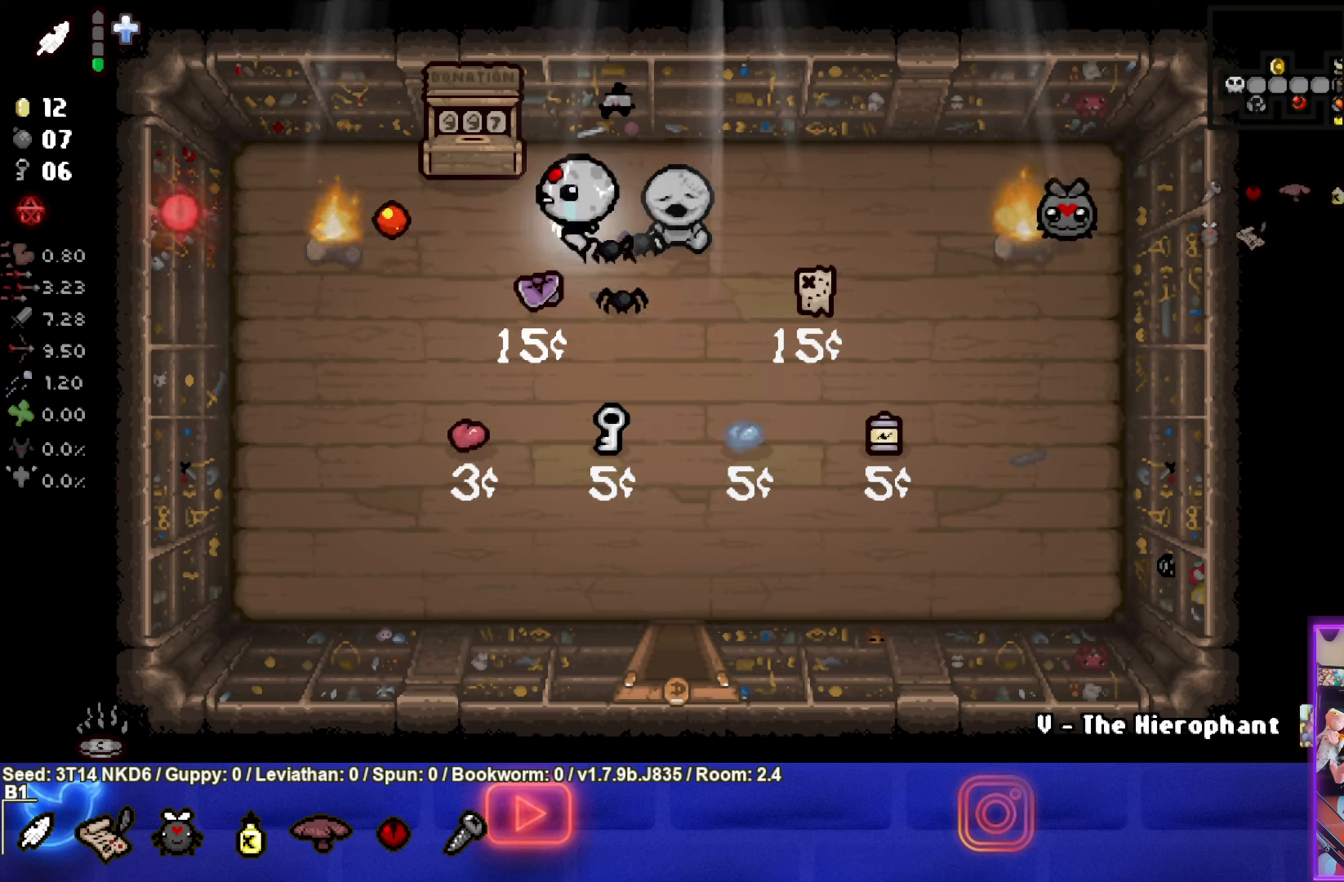
{"buttons": ["SQUARE"], "left_stick": "right", "events": [[167, "left_stick", "right"]]}
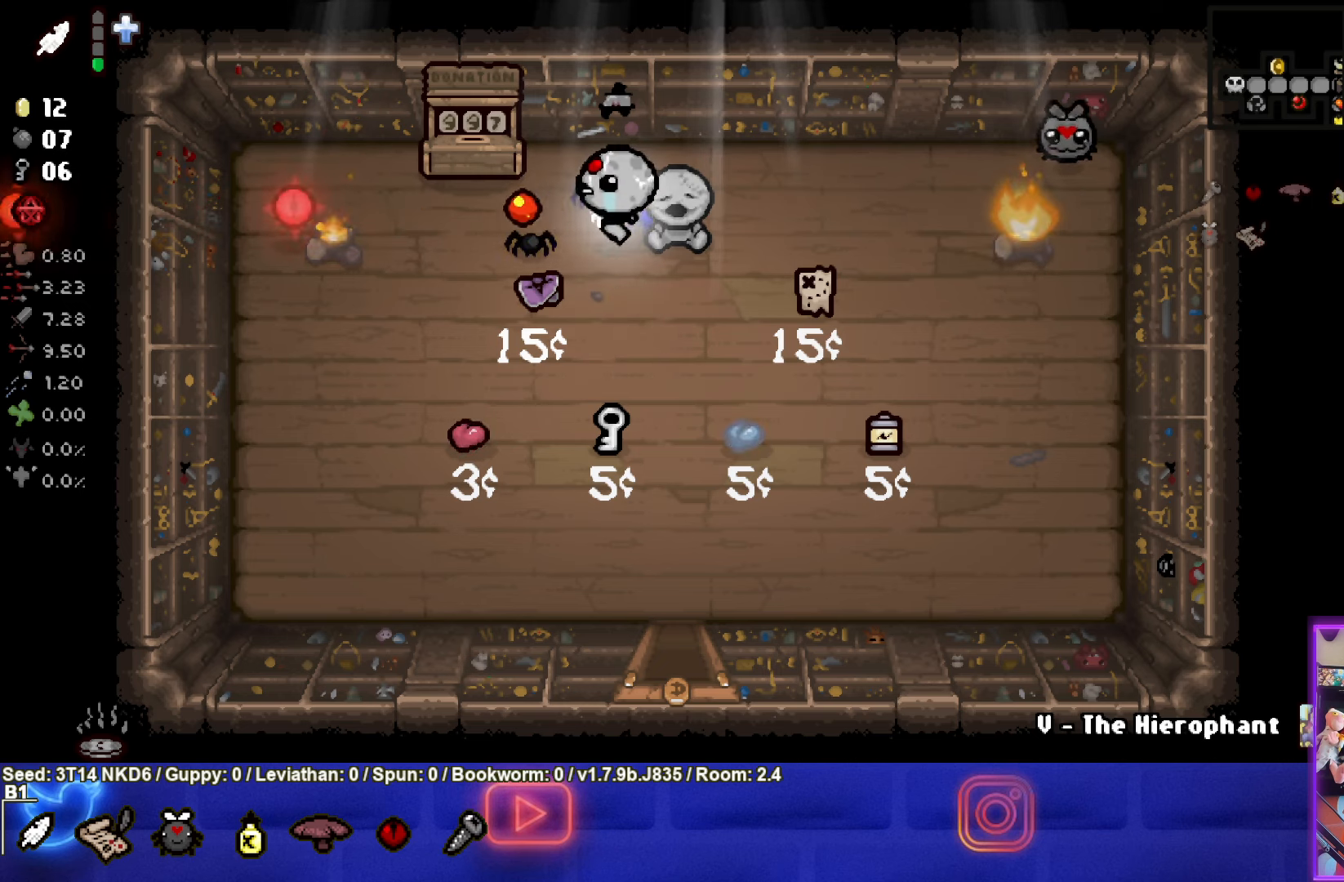
{"buttons": ["CIRCLE"], "left_stick": "center", "events": [[50, "SQUARE", "up"], [183, "CIRCLE", "down"], [433, "left_stick", "center"]]}
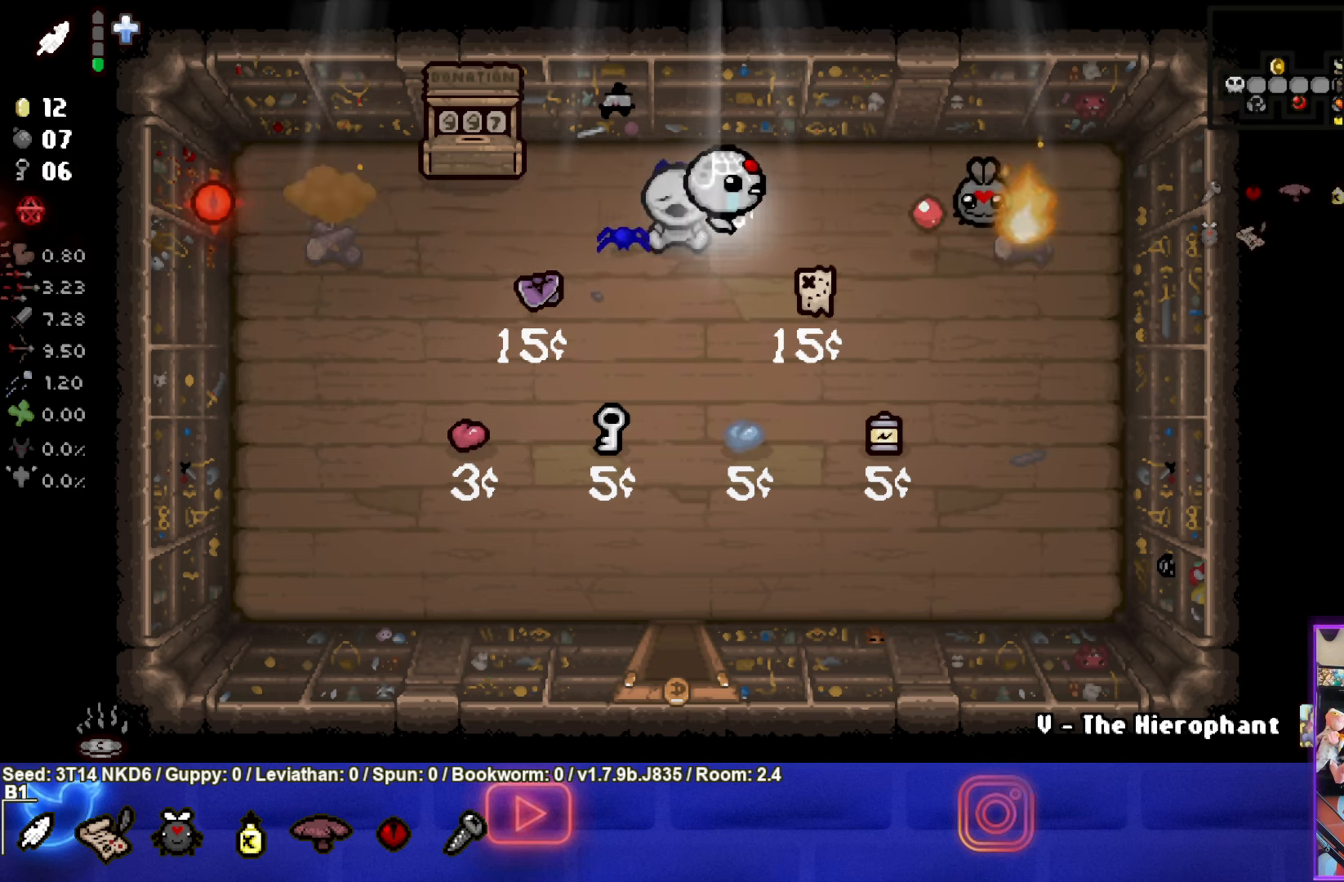
{"buttons": ["CIRCLE"], "left_stick": "center", "events": [[17, "left_stick", "left"], [150, "left_stick", "center"]]}
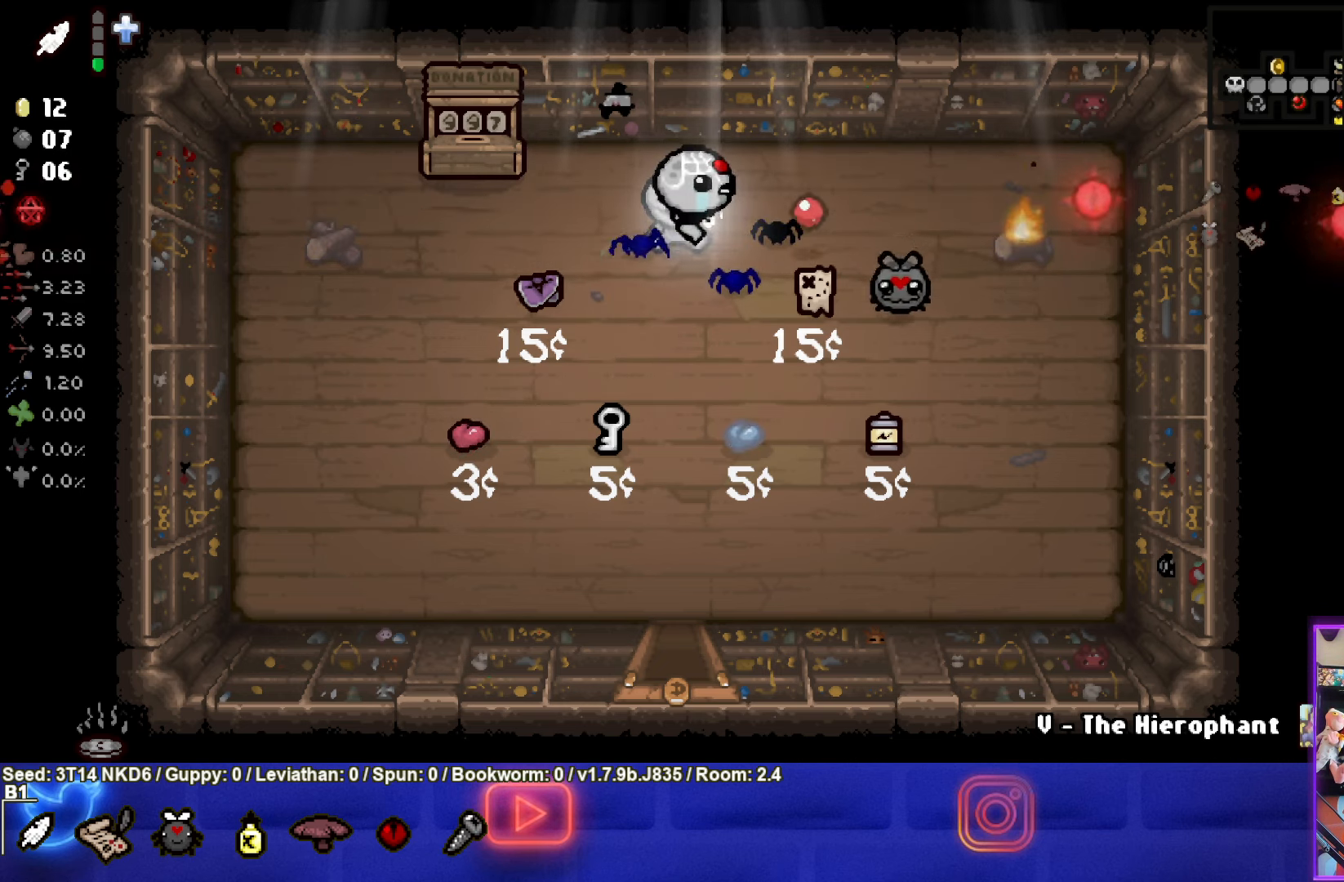
{"buttons": ["CIRCLE"], "left_stick": "center", "events": []}
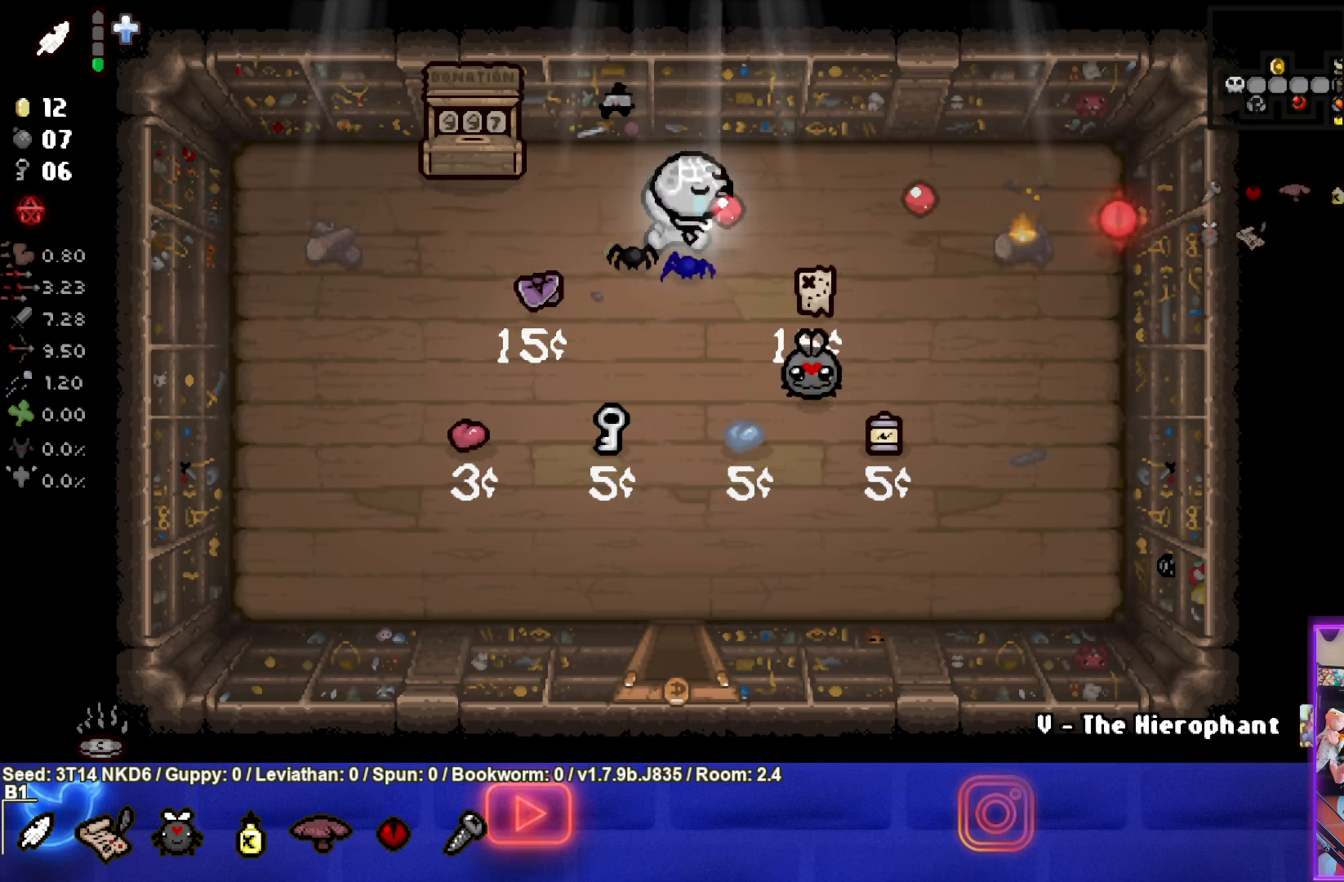
{"buttons": [], "left_stick": "center", "events": [[450, "CIRCLE", "up"]]}
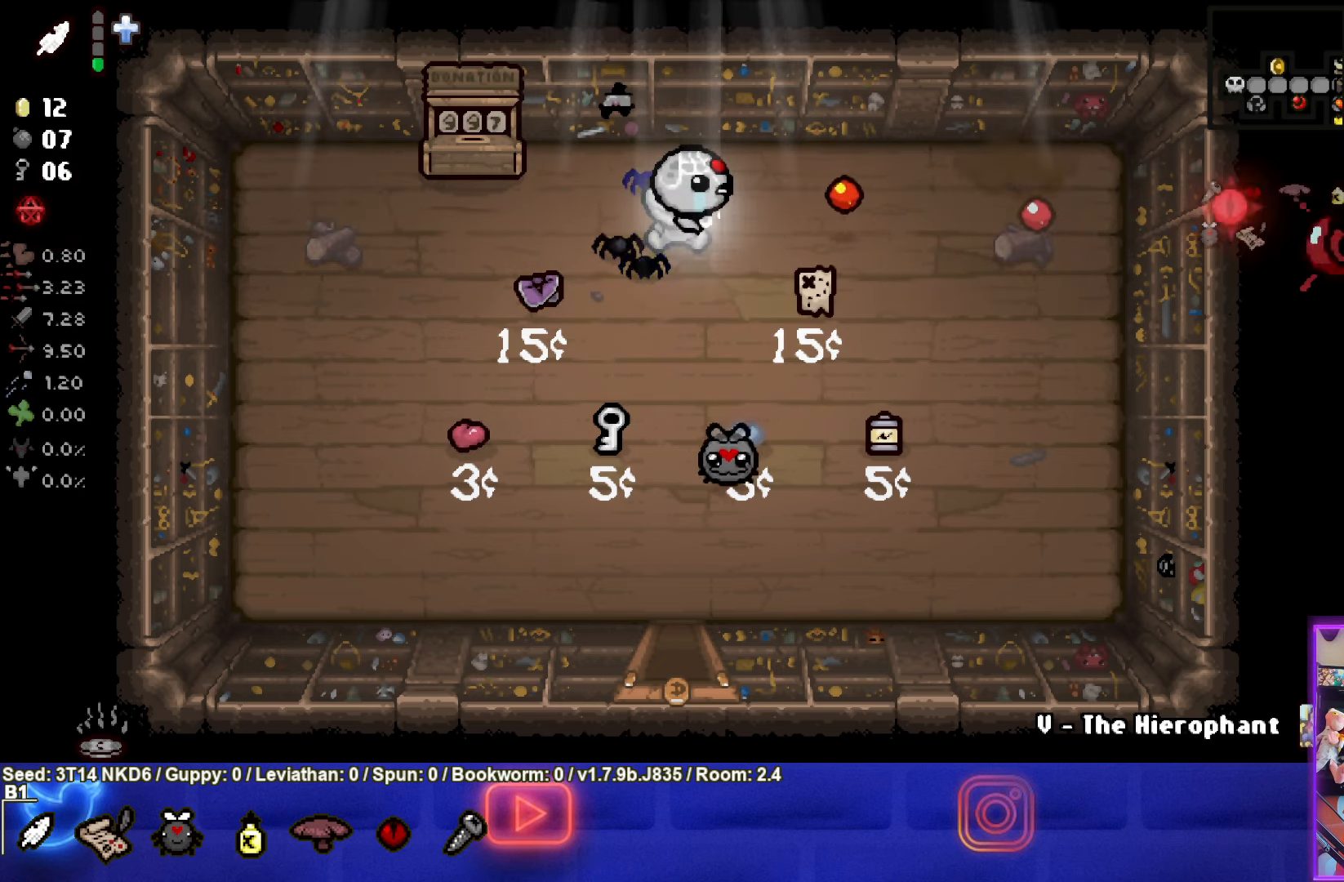
{"buttons": ["L1"], "left_stick": "down", "events": [[150, "left_stick", "up"], [467, "left_stick", "down"], [500, "L1", "down"]]}
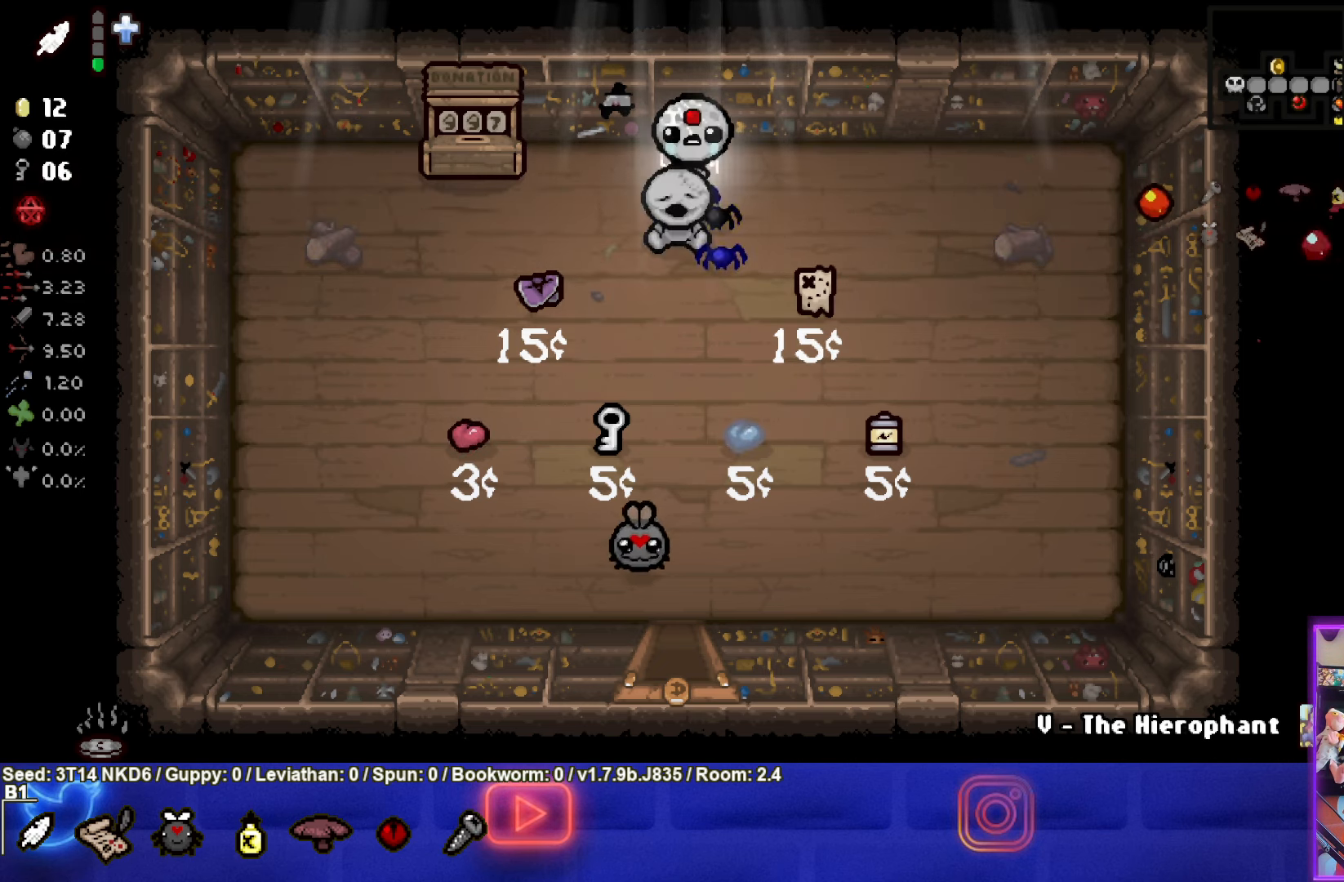
{"buttons": [], "left_stick": "down", "events": [[100, "L1", "up"]]}
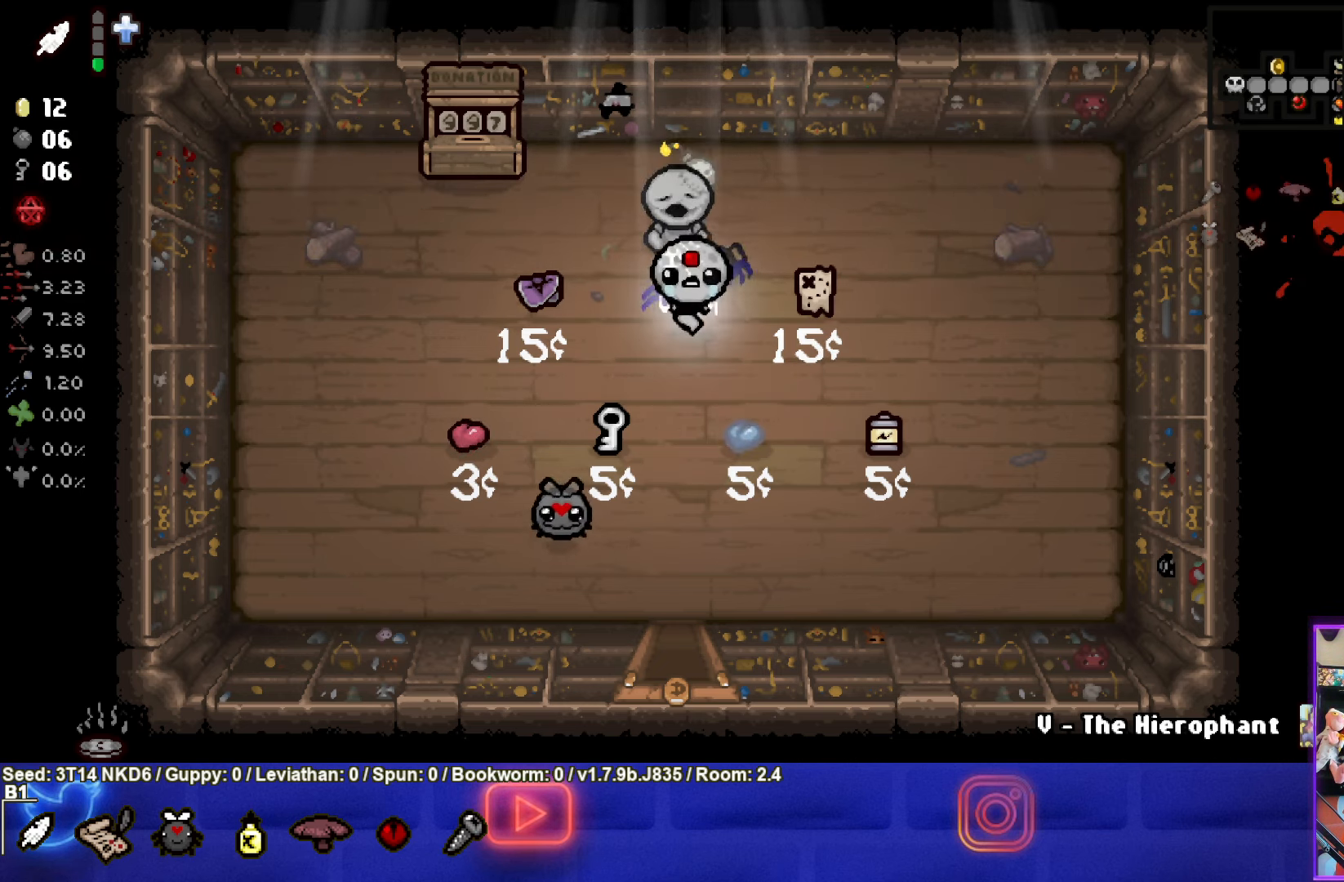
{"buttons": [], "left_stick": "center", "events": [[500, "left_stick", "center"]]}
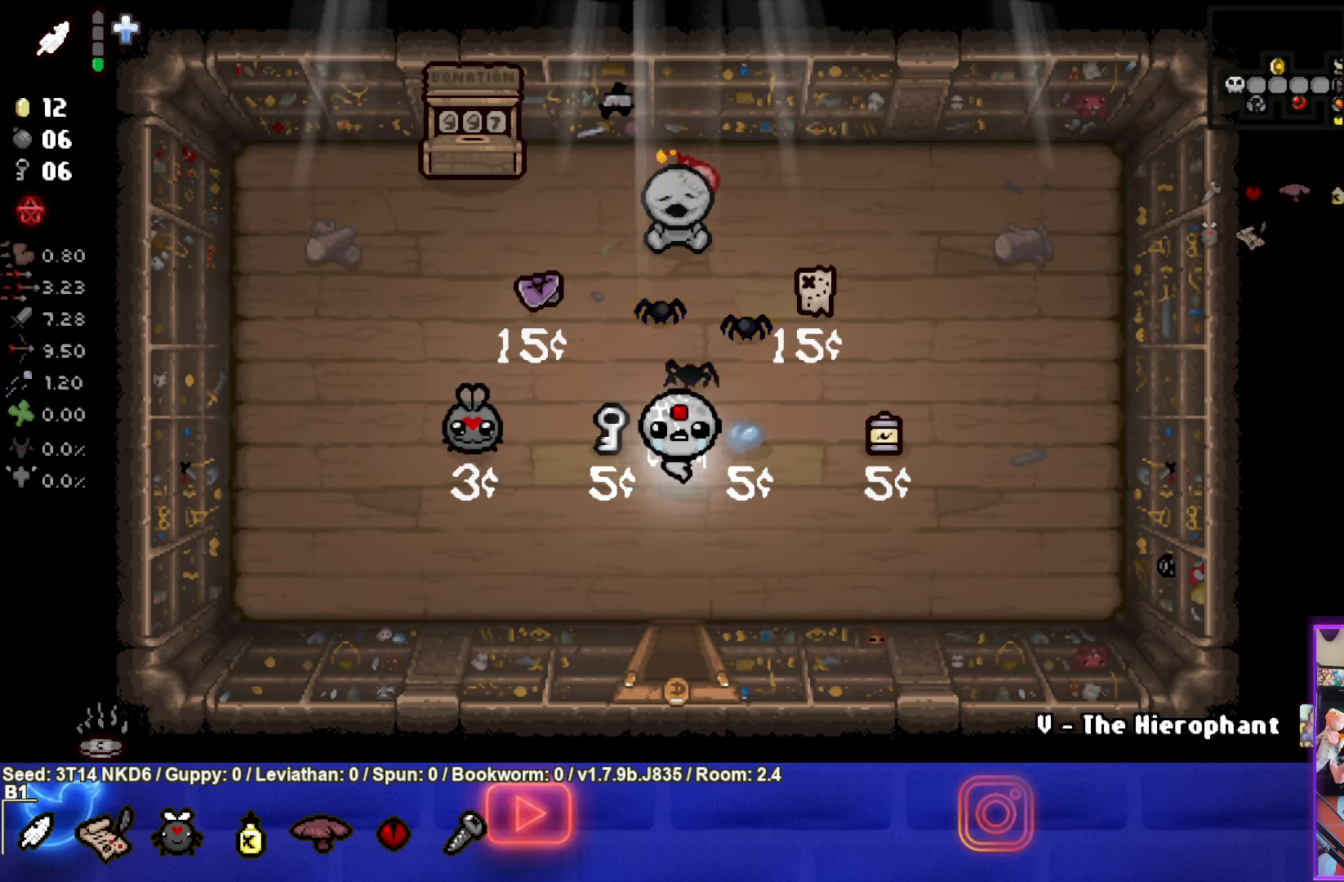
{"buttons": [], "left_stick": "down", "events": [[500, "left_stick", "down"]]}
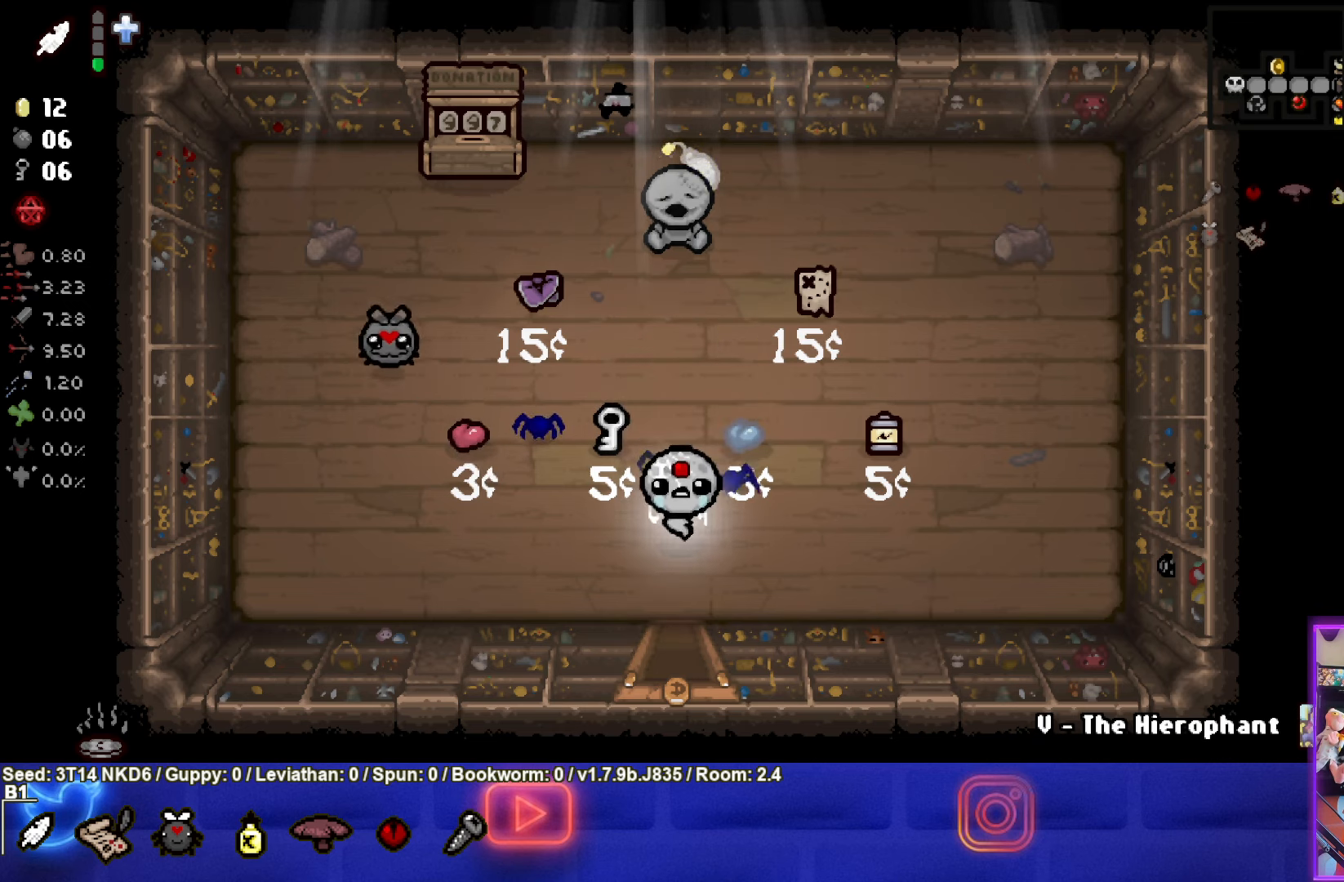
{"buttons": [], "left_stick": "up", "events": [[67, "left_stick", "center"], [500, "left_stick", "up"]]}
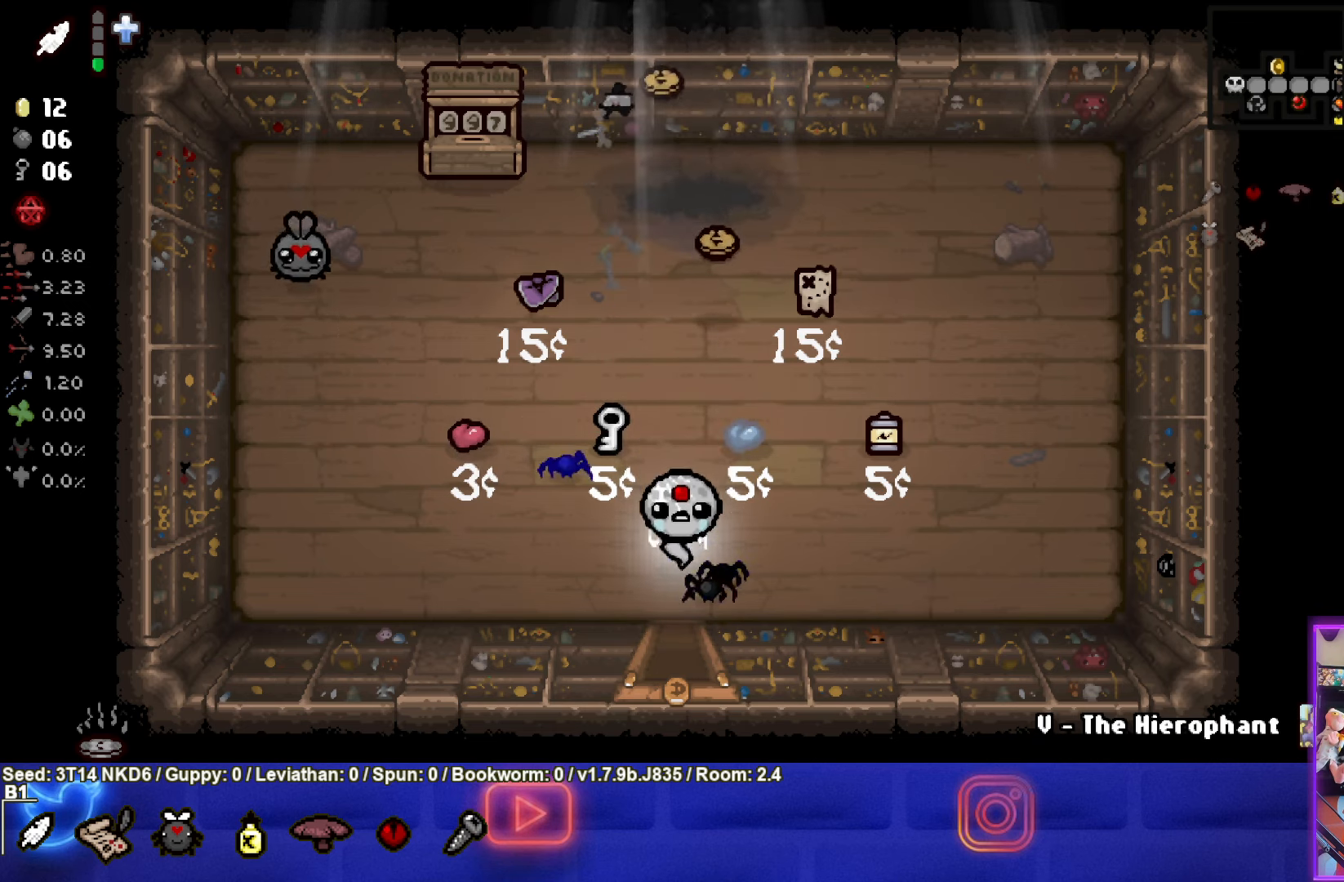
{"buttons": [], "left_stick": "up-right", "events": [[417, "left_stick", "up-right"]]}